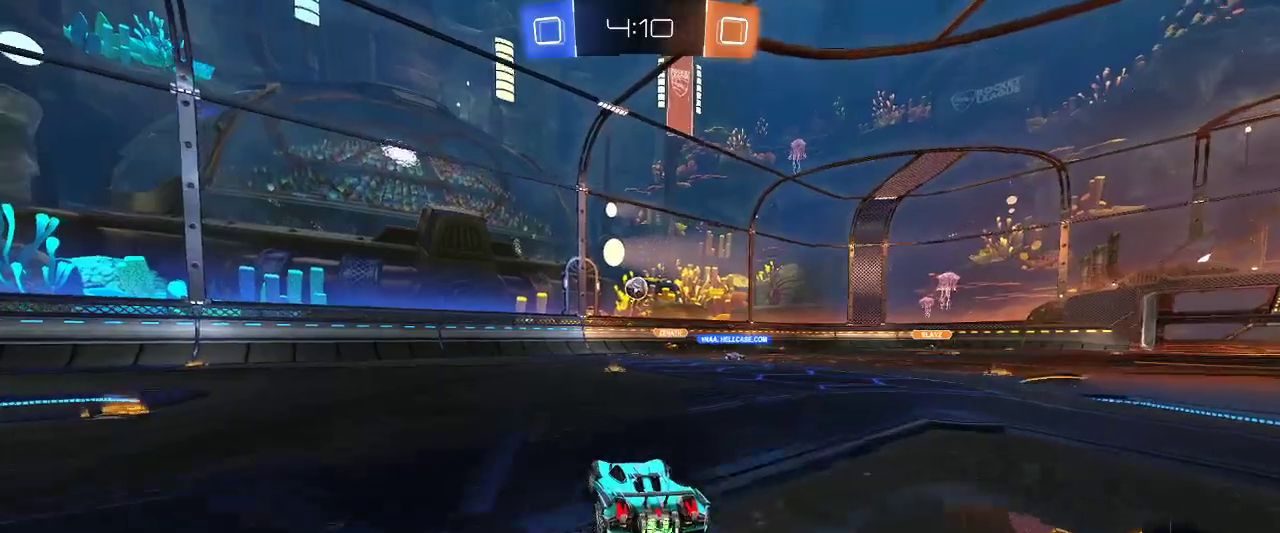
Gameplay with keyboard and mouse; each line is a JSON object with the keys and mouse buttons held at the frame after it. "events" lists presses ("down") and releases ("up") of "a", "ctrl", "d", "e", "q", "r", "s", "shift", "space", "z", "mouse_left", "mouse_wheel" and "mouse_right" between this image and that frame as [ms after this image, input, new state], when the widget could be followed in between. "mouse_left", "mouse_wheel", "mouse_right" = the "left", "wheel", "right" buttons of the "mouse" list. No other keys are recorded. "wheel" means that the mouse wheel is clicked or scrolled. Mouse movement is not recorded.
{"keys": ["z"], "mouse": ["left"], "events": []}
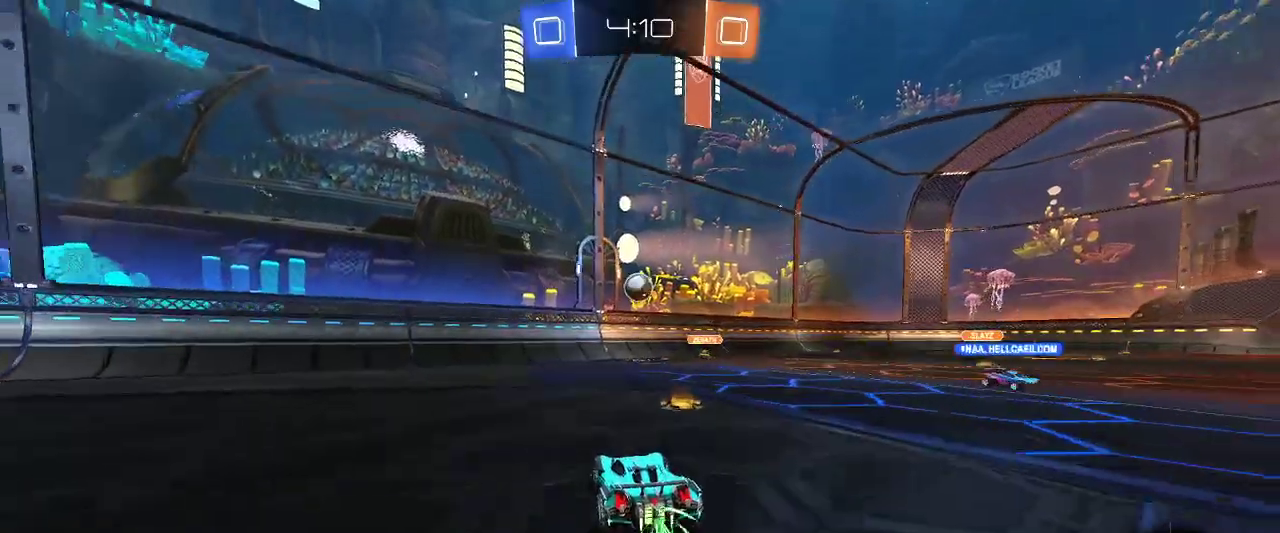
{"keys": [], "mouse": ["left"], "events": [[250, "z", "up"], [300, "d", "down"], [300, "mouse_right", "down"], [300, "s", "down"], [384, "d", "up"], [434, "mouse_right", "up"], [434, "s", "up"]]}
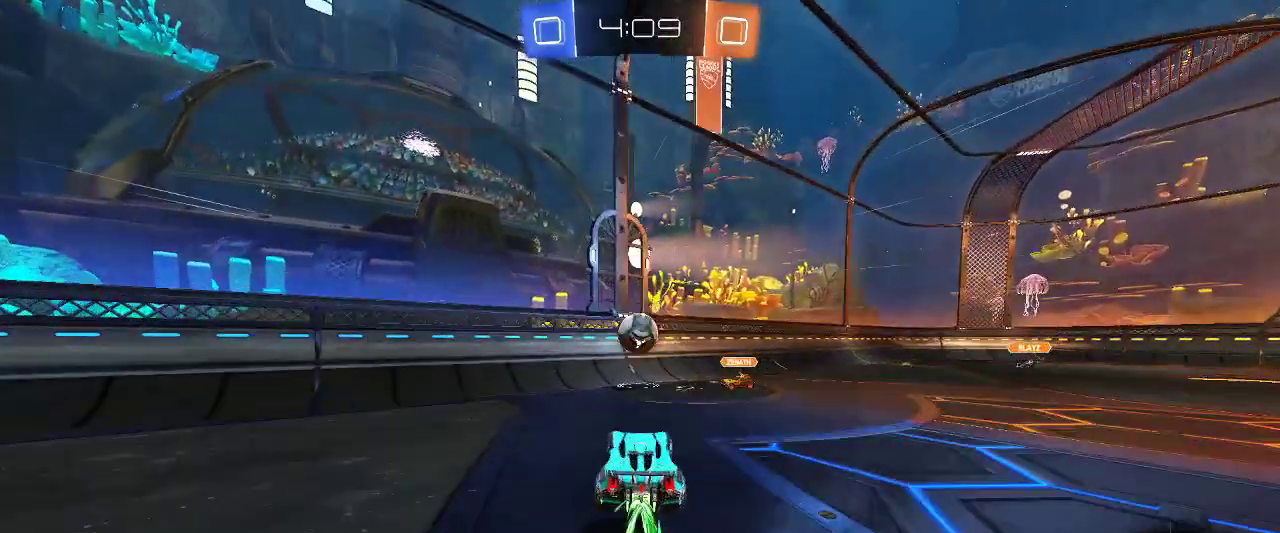
{"keys": ["q", "z"], "mouse": ["left", "right"], "events": [[350, "q", "down"], [350, "z", "down"], [450, "mouse_right", "down"]]}
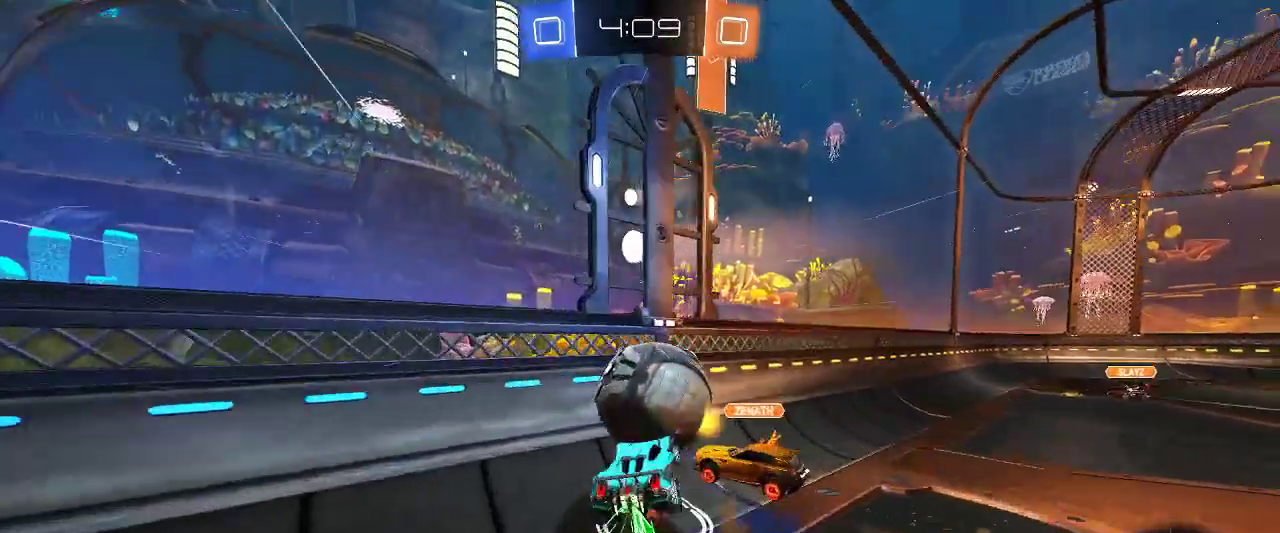
{"keys": [], "mouse": [], "events": [[34, "mouse_left", "up"], [84, "mouse_right", "up"], [184, "q", "up"], [184, "z", "up"]]}
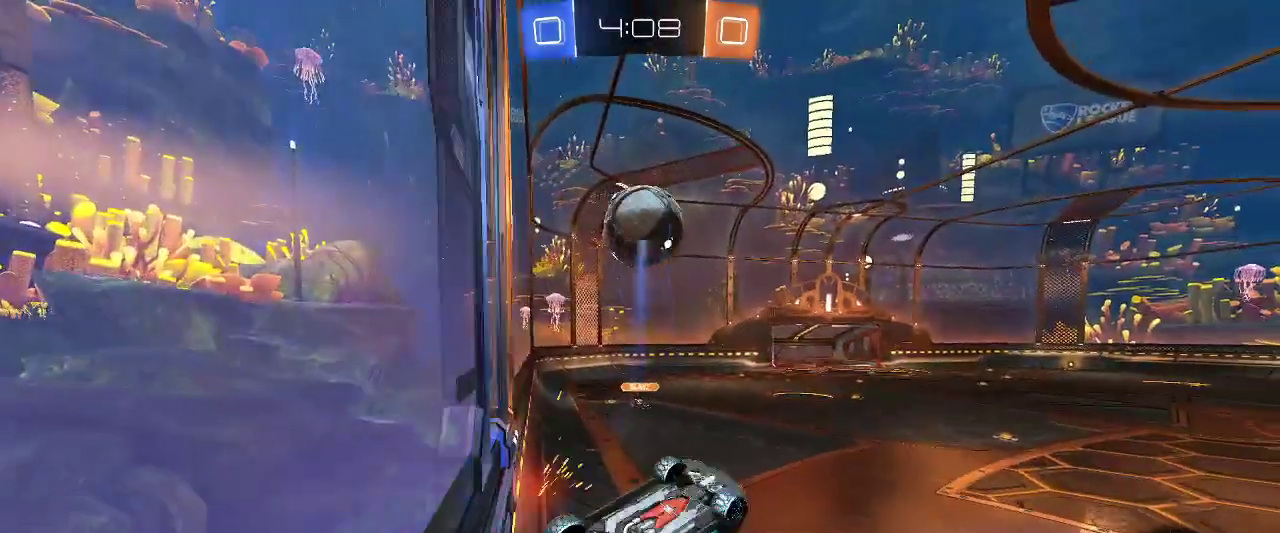
{"keys": ["a", "z"], "mouse": [], "events": [[334, "z", "down"], [434, "a", "down"]]}
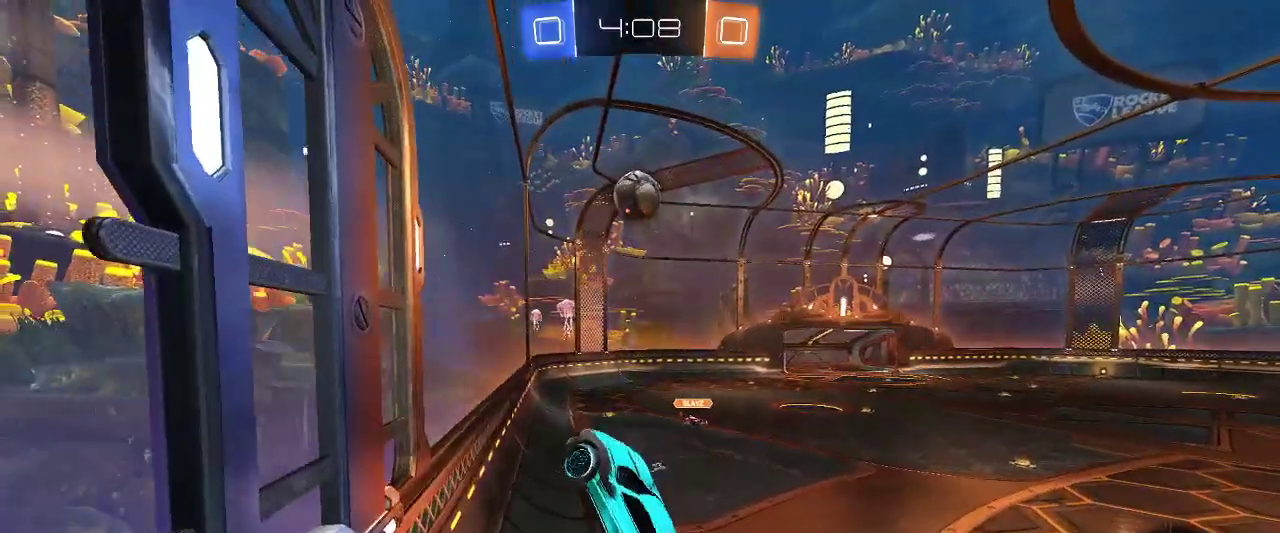
{"keys": [], "mouse": [], "events": [[67, "a", "up"], [67, "z", "up"]]}
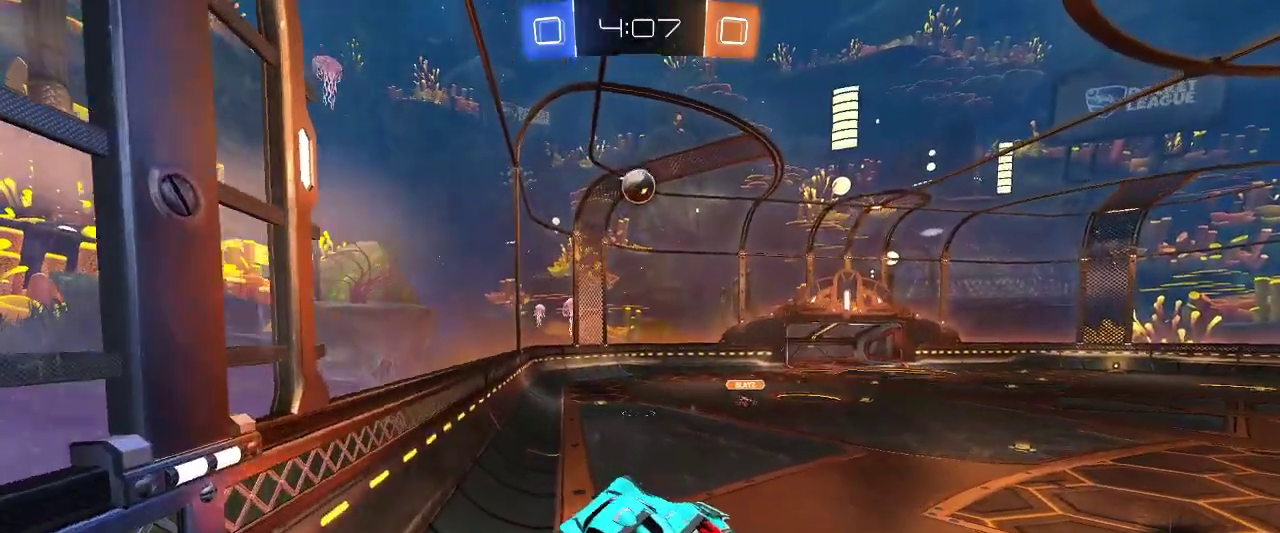
{"keys": ["d"], "mouse": [], "events": [[134, "d", "down"], [134, "s", "down"], [317, "d", "up"], [317, "s", "up"], [467, "d", "down"]]}
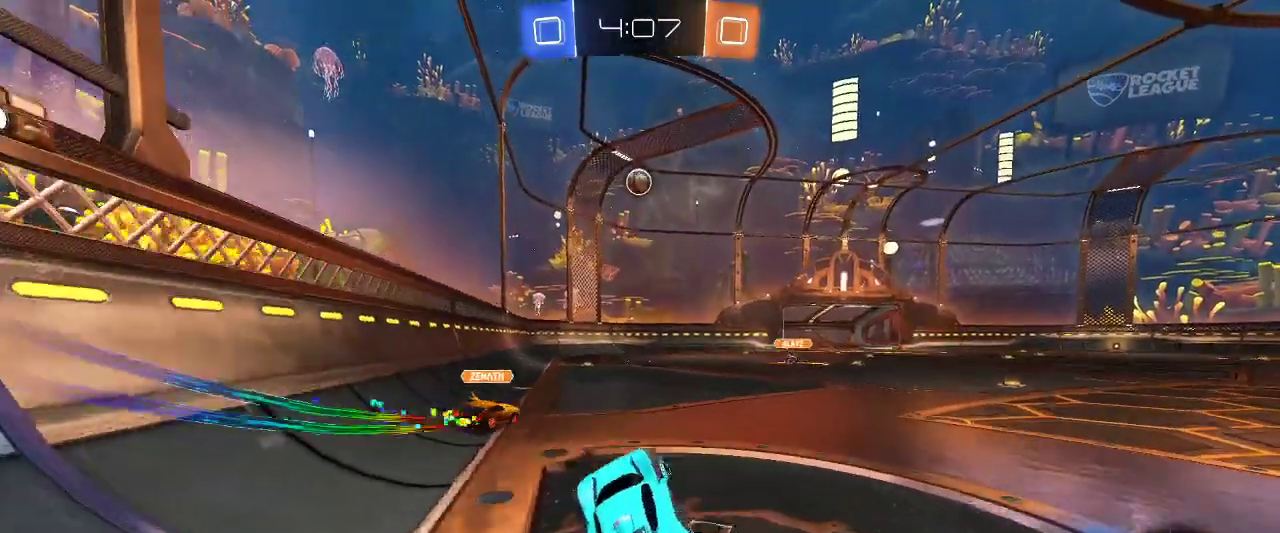
{"keys": ["z"], "mouse": [], "events": [[17, "z", "down"], [284, "d", "up"]]}
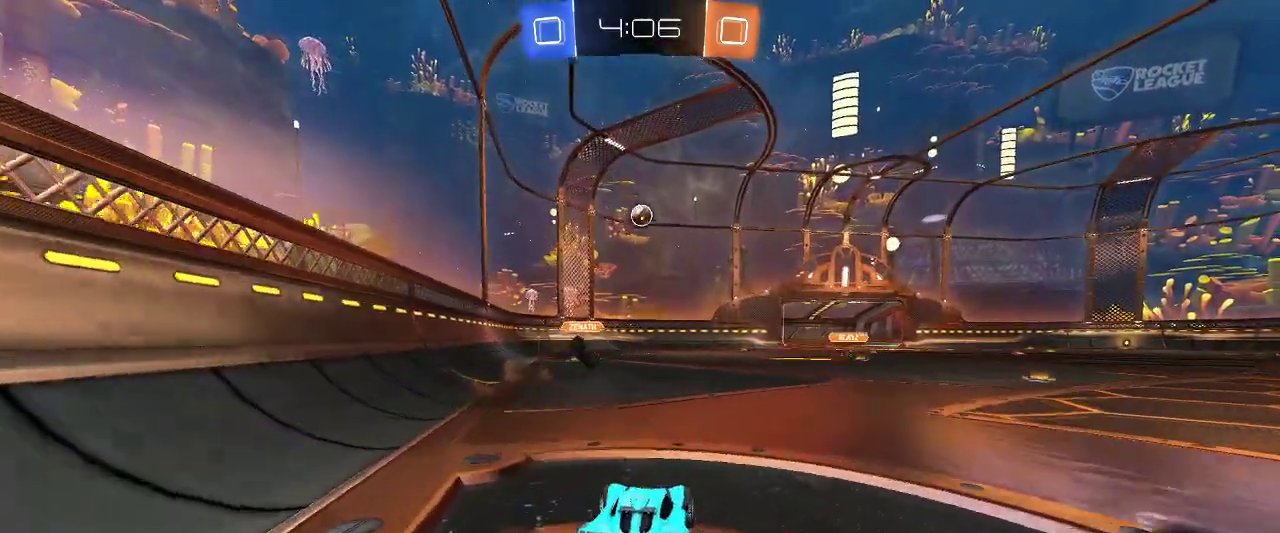
{"keys": ["z"], "mouse": [], "events": []}
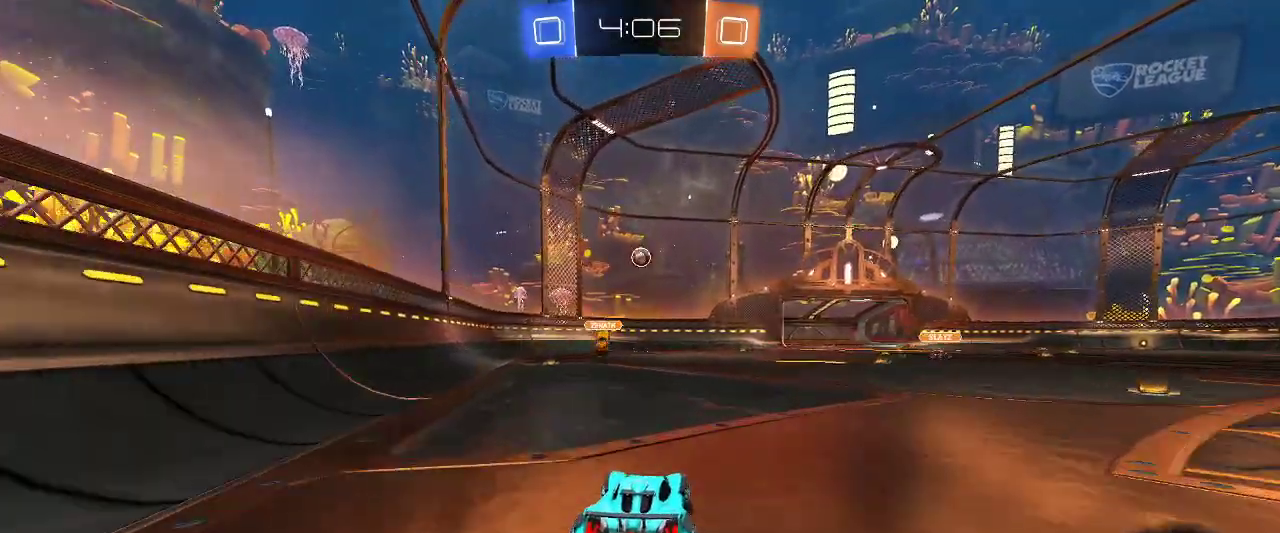
{"keys": ["z"], "mouse": [], "events": [[134, "d", "down"], [317, "d", "up"]]}
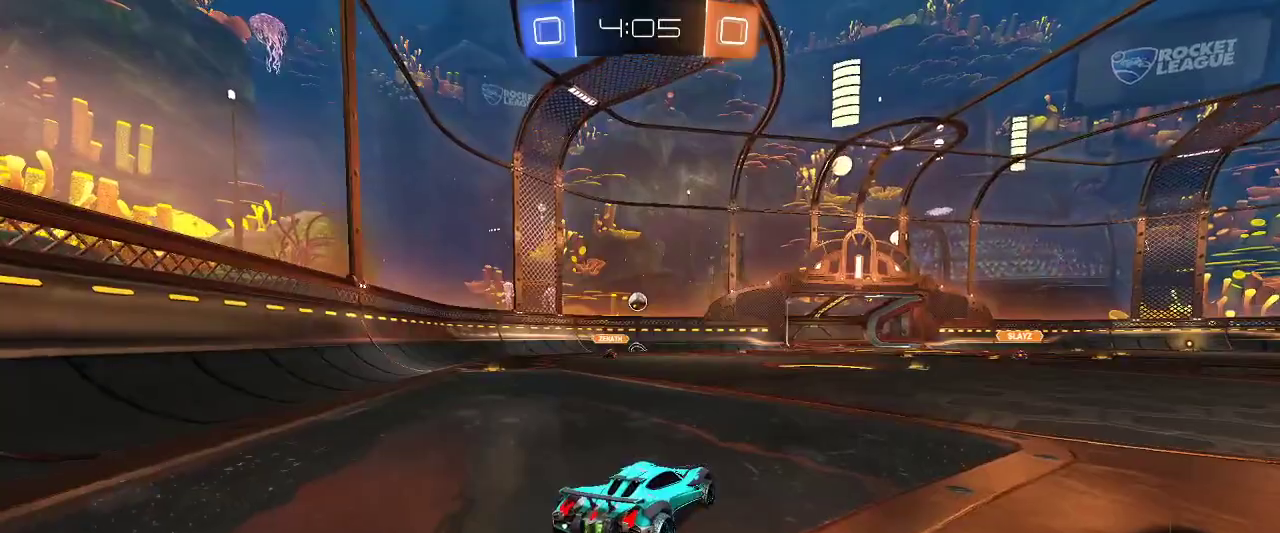
{"keys": ["z"], "mouse": [], "events": []}
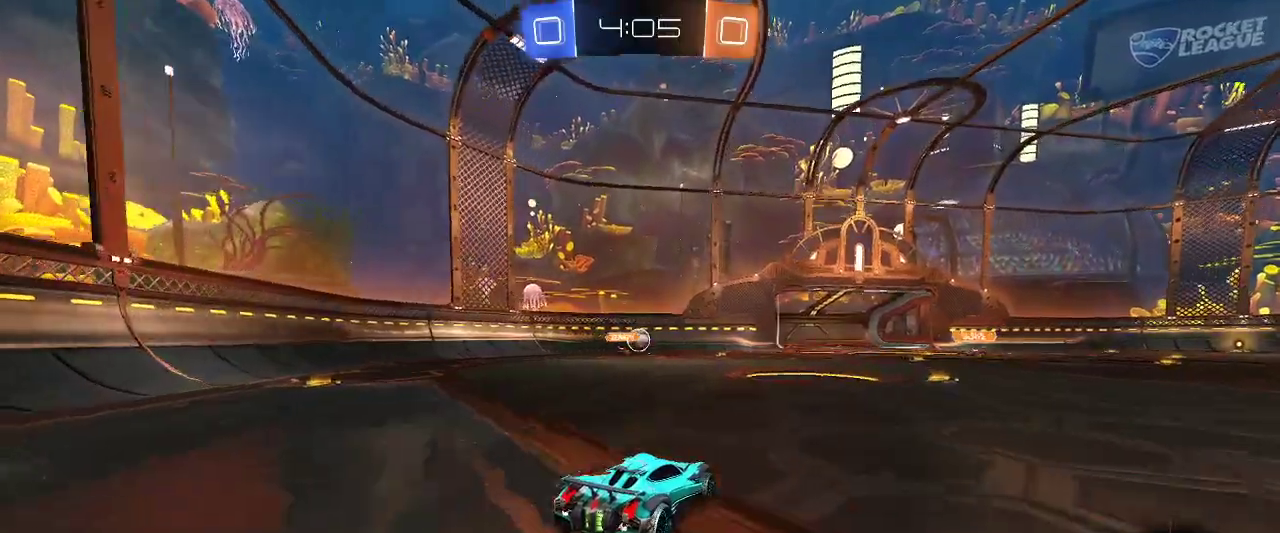
{"keys": ["q", "z"], "mouse": [], "events": [[217, "d", "down"], [400, "d", "up"], [400, "q", "down"]]}
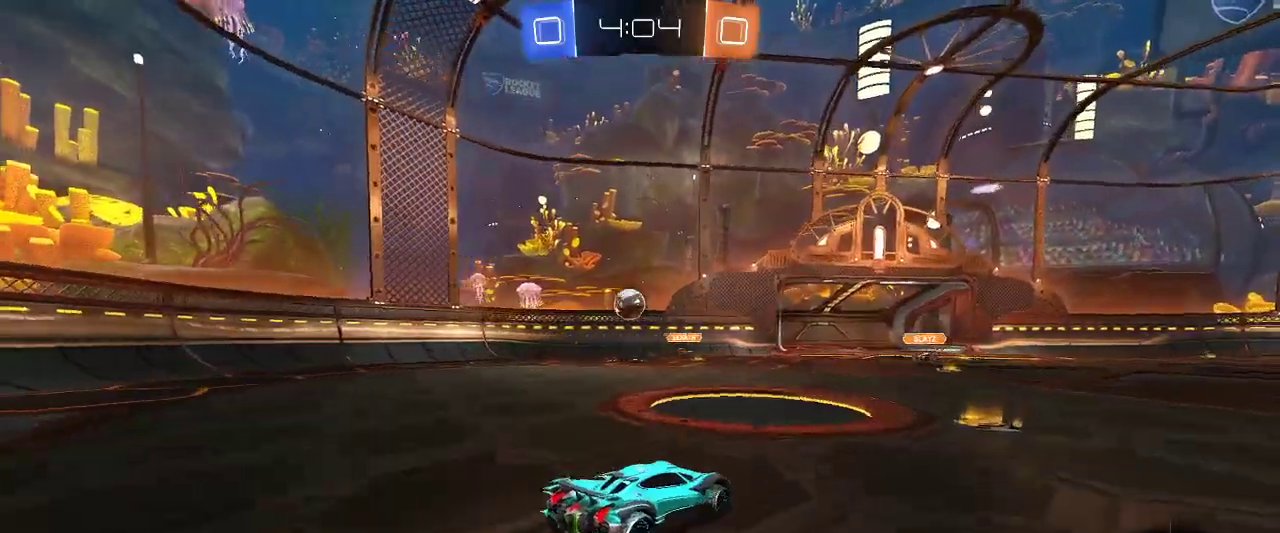
{"keys": ["d", "s"], "mouse": ["left", "right"], "events": [[367, "z", "up"], [417, "q", "up"], [467, "d", "down"], [467, "mouse_left", "down"], [467, "mouse_right", "down"], [467, "s", "down"]]}
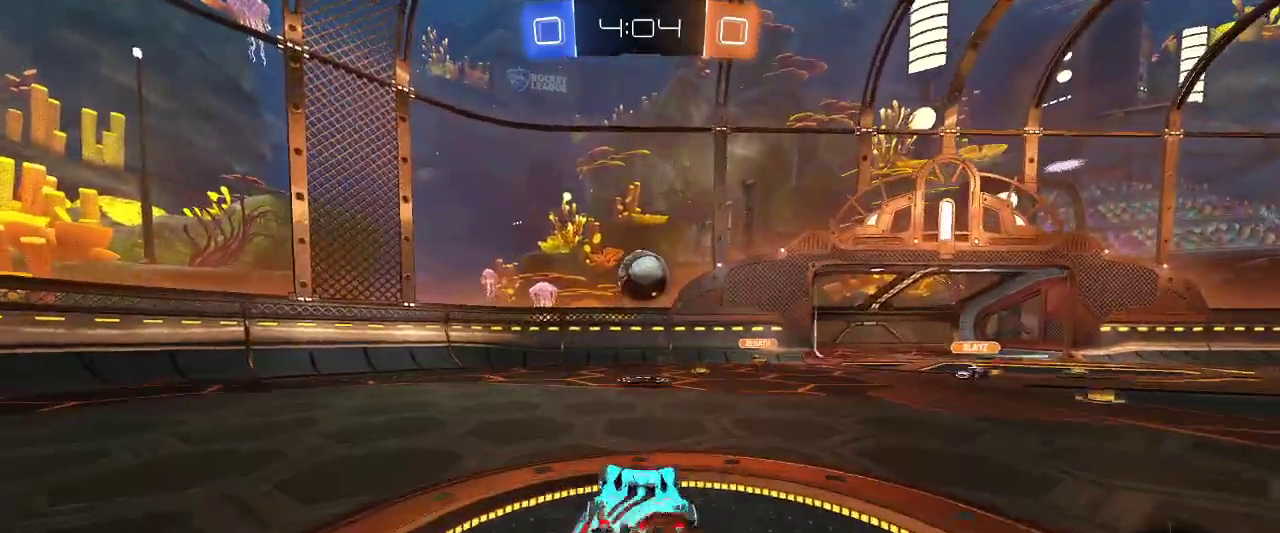
{"keys": ["z"], "mouse": ["right"], "events": [[100, "mouse_right", "up"], [200, "d", "up"], [200, "s", "up"], [434, "mouse_left", "up"], [467, "mouse_right", "down"], [467, "z", "down"]]}
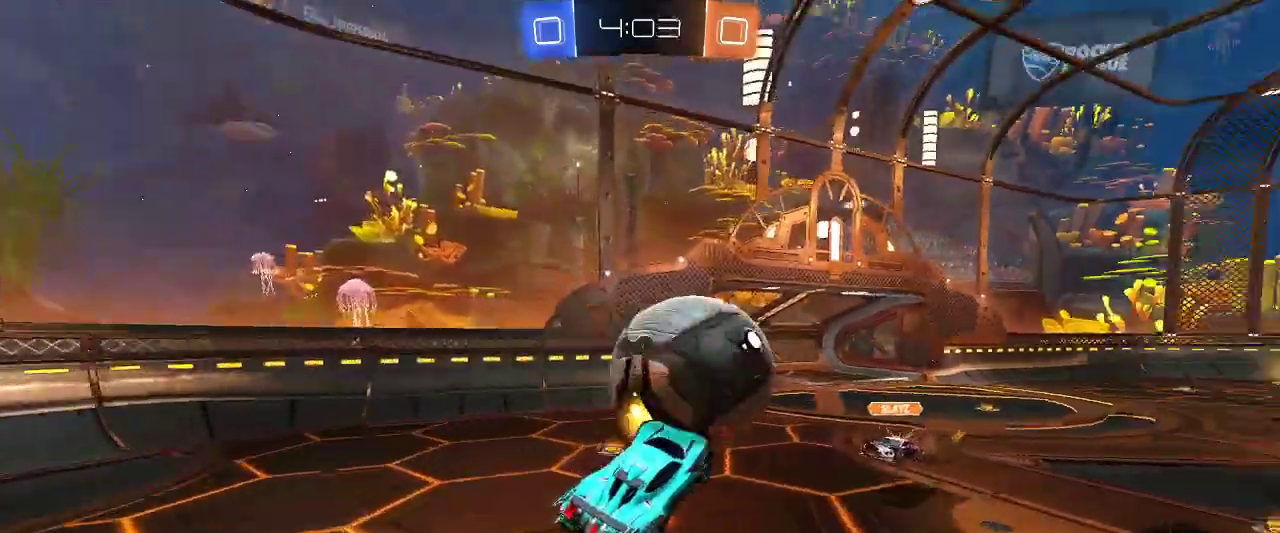
{"keys": [], "mouse": [], "events": [[67, "mouse_right", "up"], [167, "z", "up"]]}
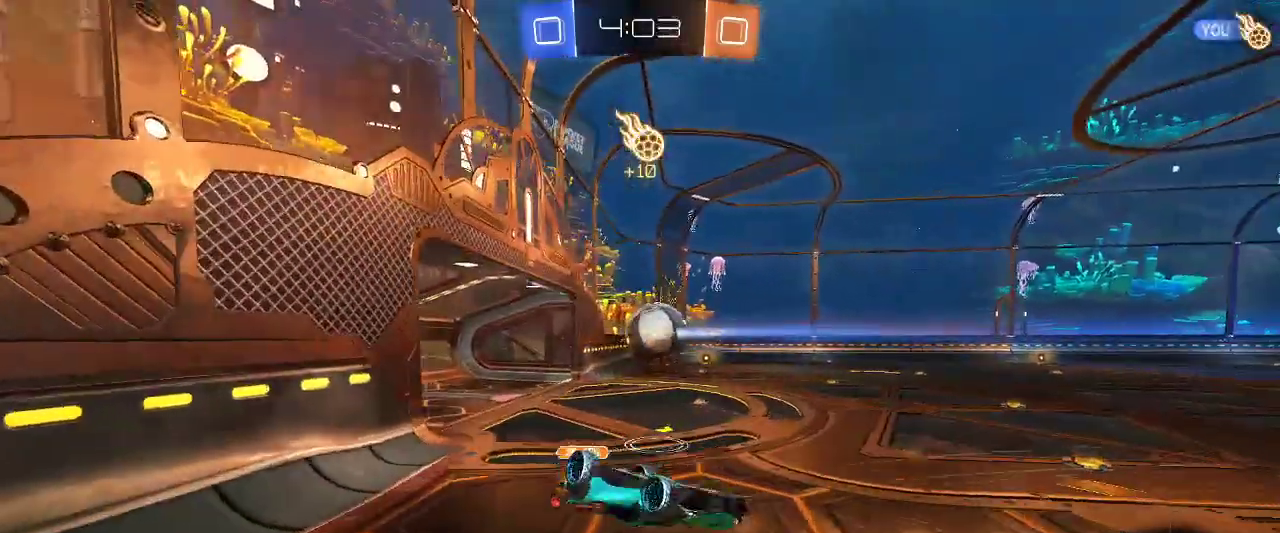
{"keys": [], "mouse": [], "events": []}
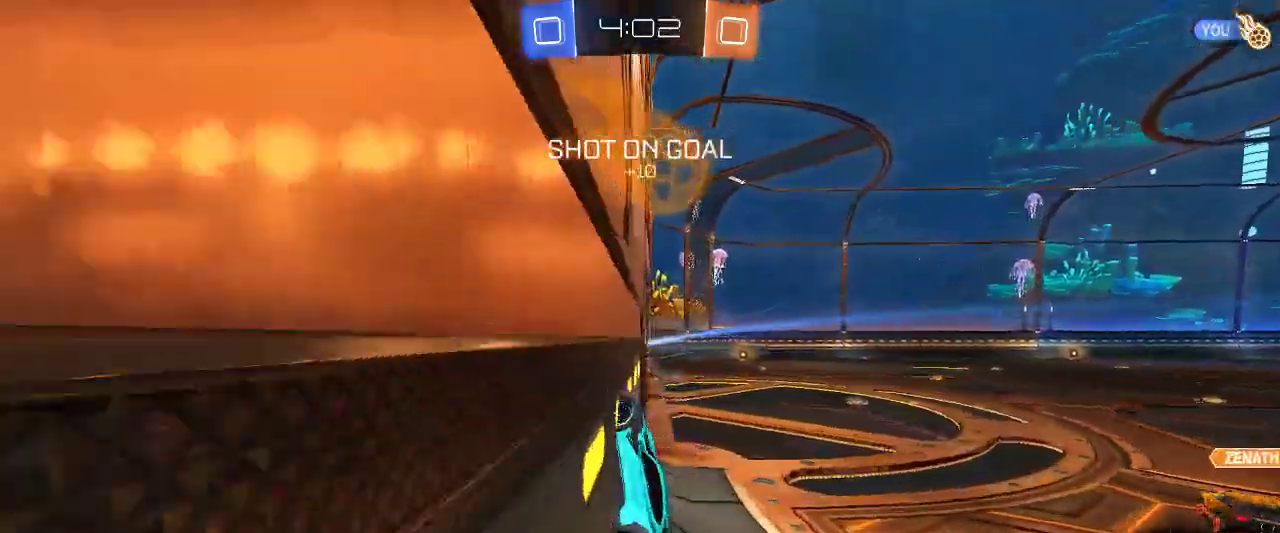
{"keys": [], "mouse": [], "events": []}
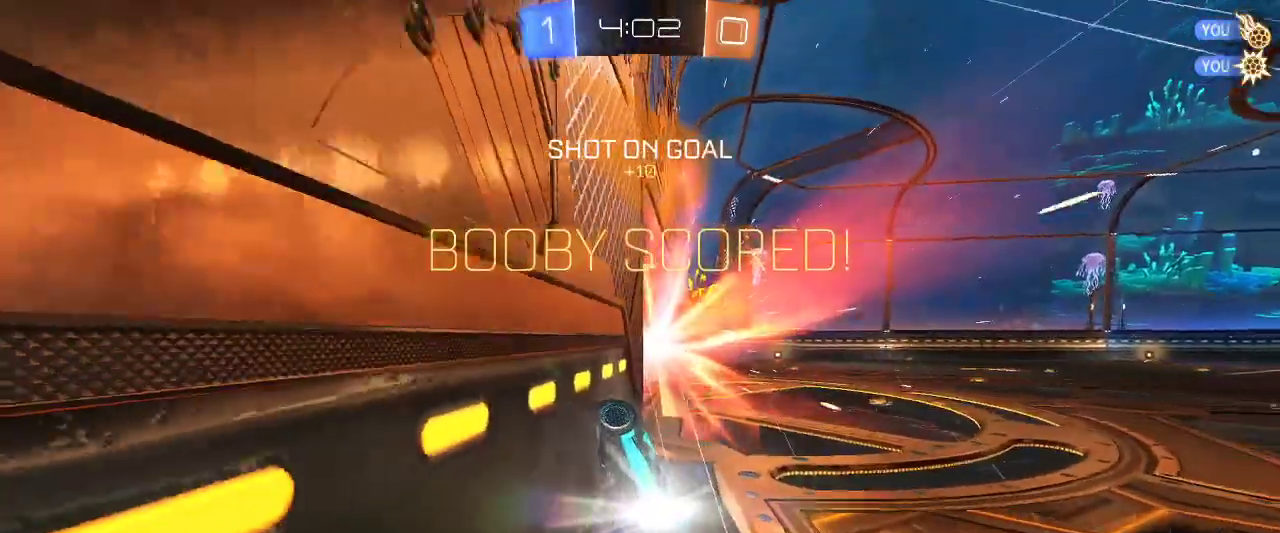
{"keys": ["q", "s"], "mouse": [], "events": [[350, "s", "down"], [400, "q", "down"]]}
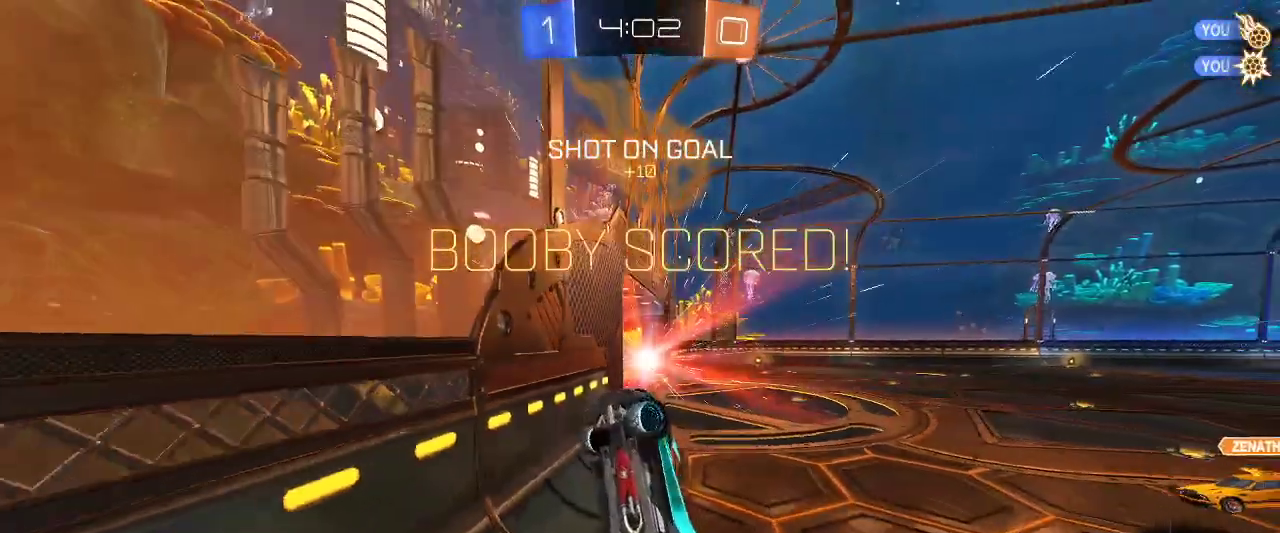
{"keys": [], "mouse": [], "events": [[134, "q", "up"], [134, "s", "up"]]}
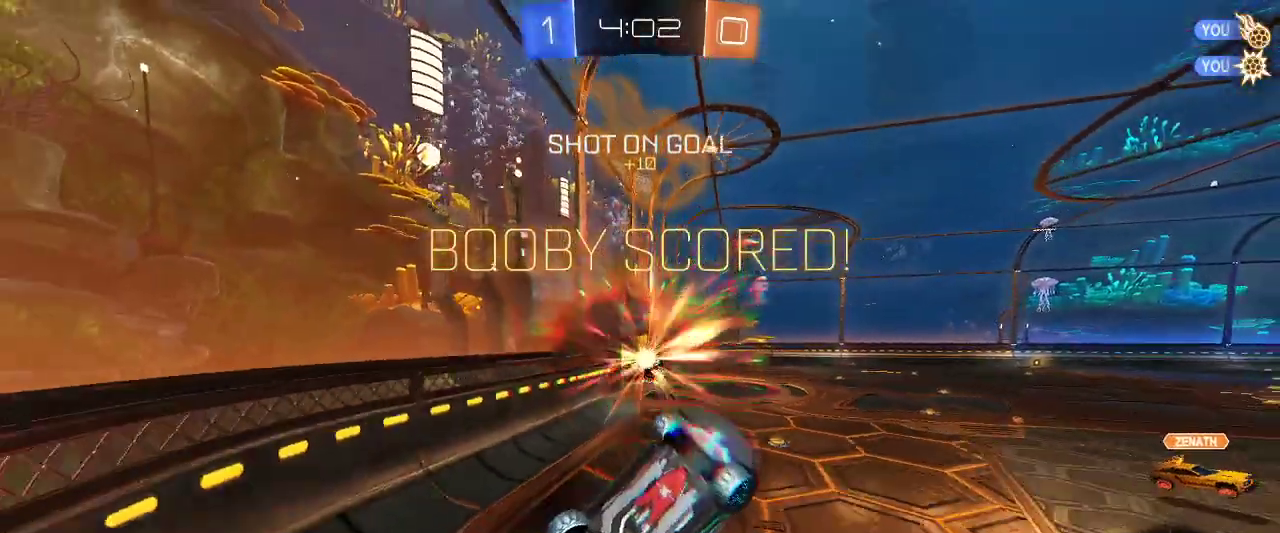
{"keys": [], "mouse": [], "events": []}
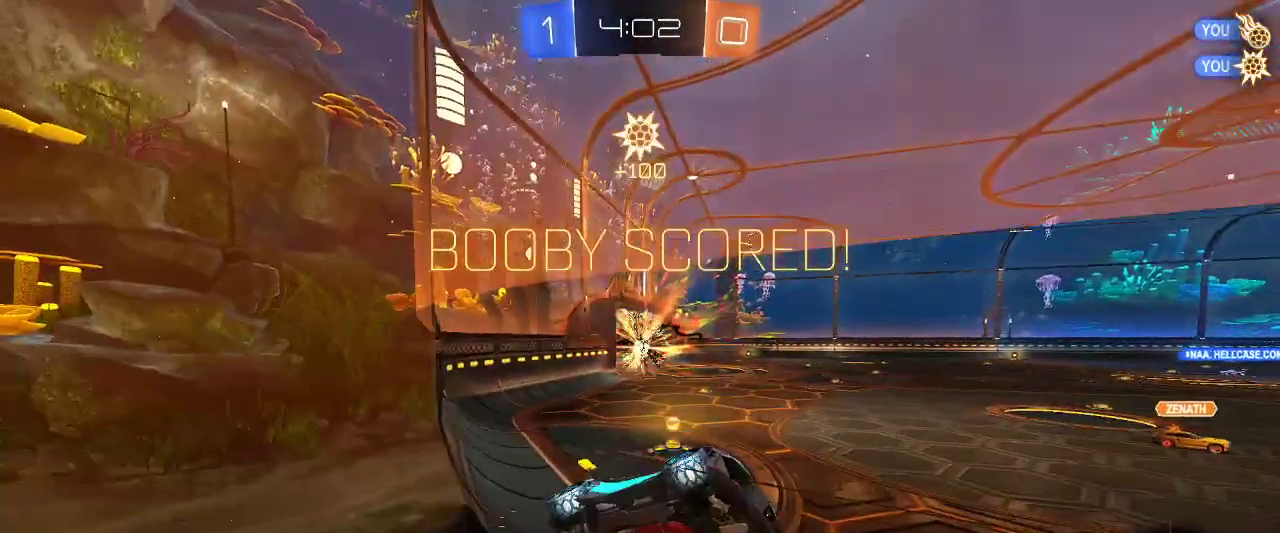
{"keys": [], "mouse": [], "events": []}
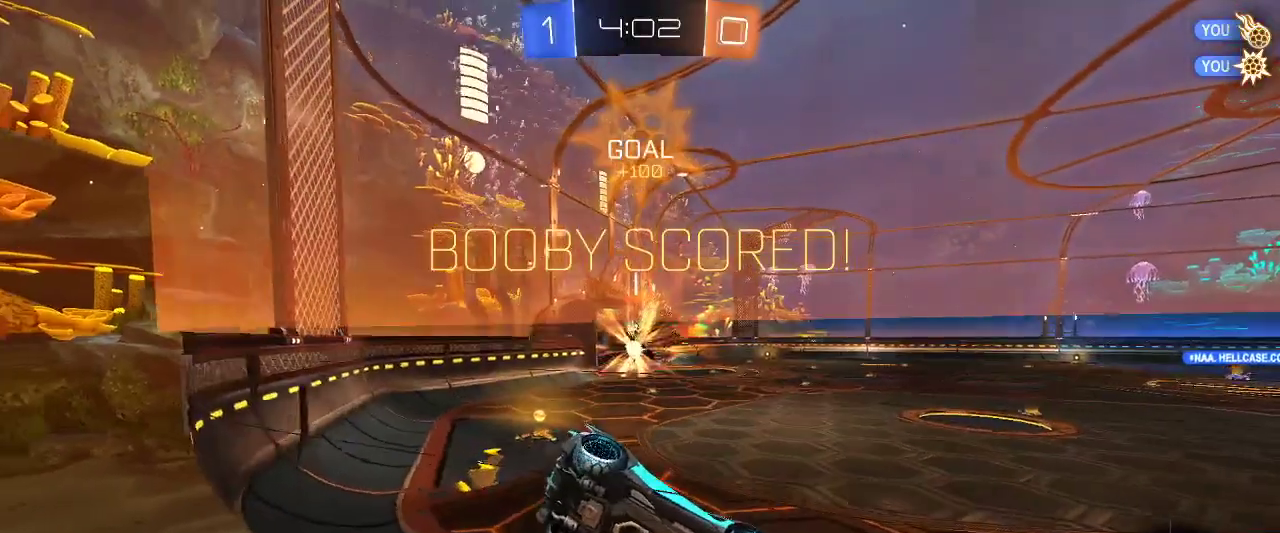
{"keys": ["d", "z"], "mouse": [], "events": [[50, "q", "down"], [84, "z", "down"], [367, "q", "up"], [417, "d", "down"]]}
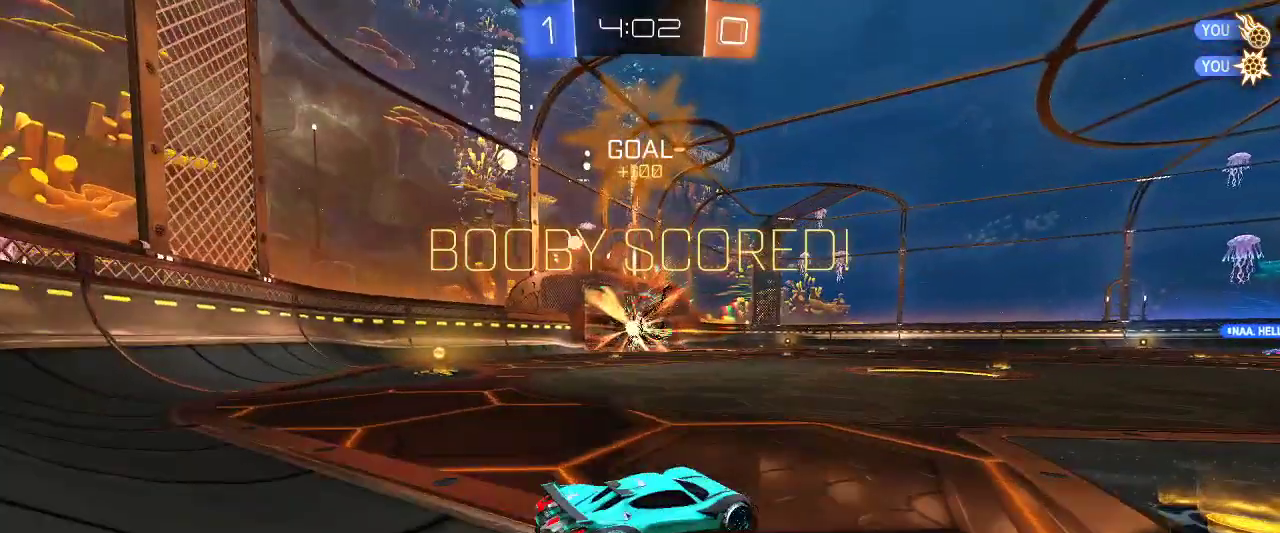
{"keys": [], "mouse": [], "events": [[100, "d", "up"], [100, "mouse_right", "down"], [200, "mouse_right", "up"], [250, "mouse_right", "down"], [384, "mouse_right", "up"], [467, "z", "up"]]}
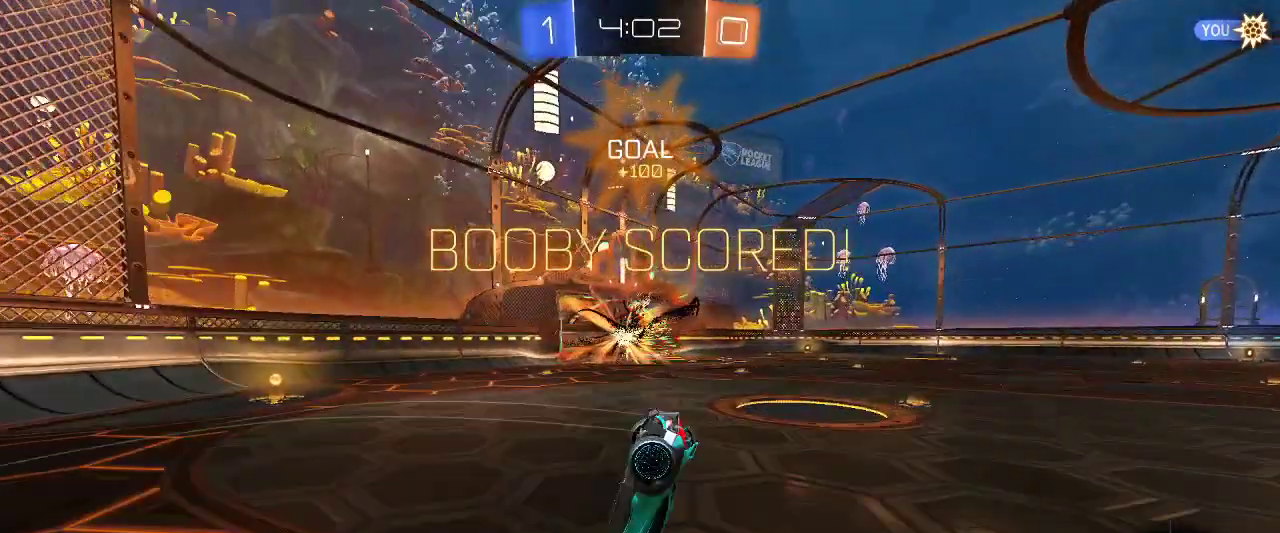
{"keys": [], "mouse": [], "events": []}
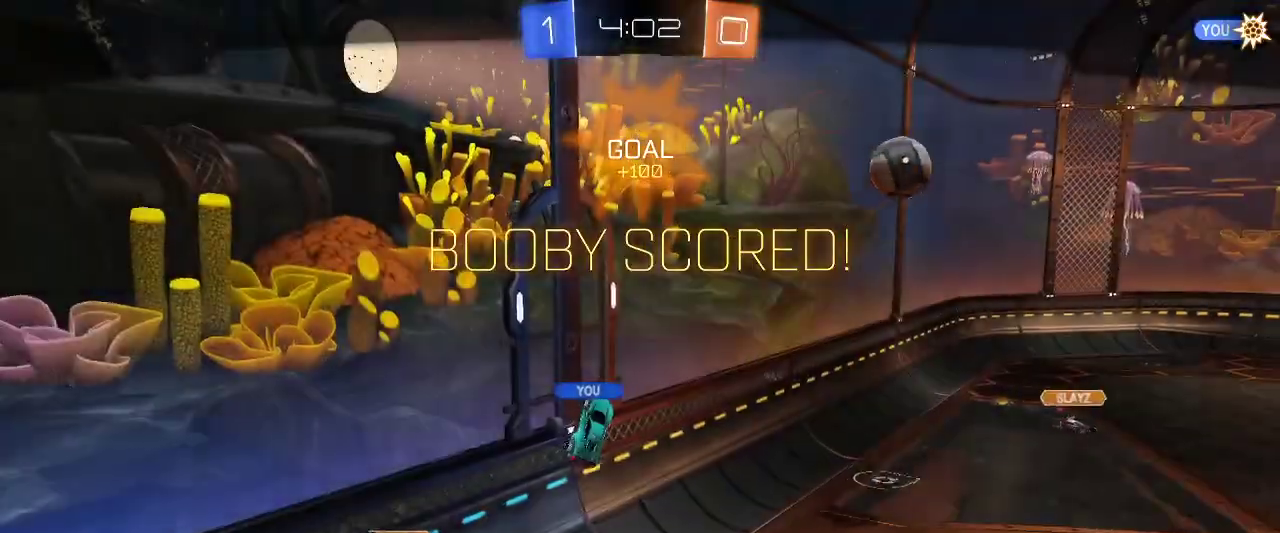
{"keys": [], "mouse": [], "events": [[84, "mouse_right", "down"], [234, "mouse_right", "up"]]}